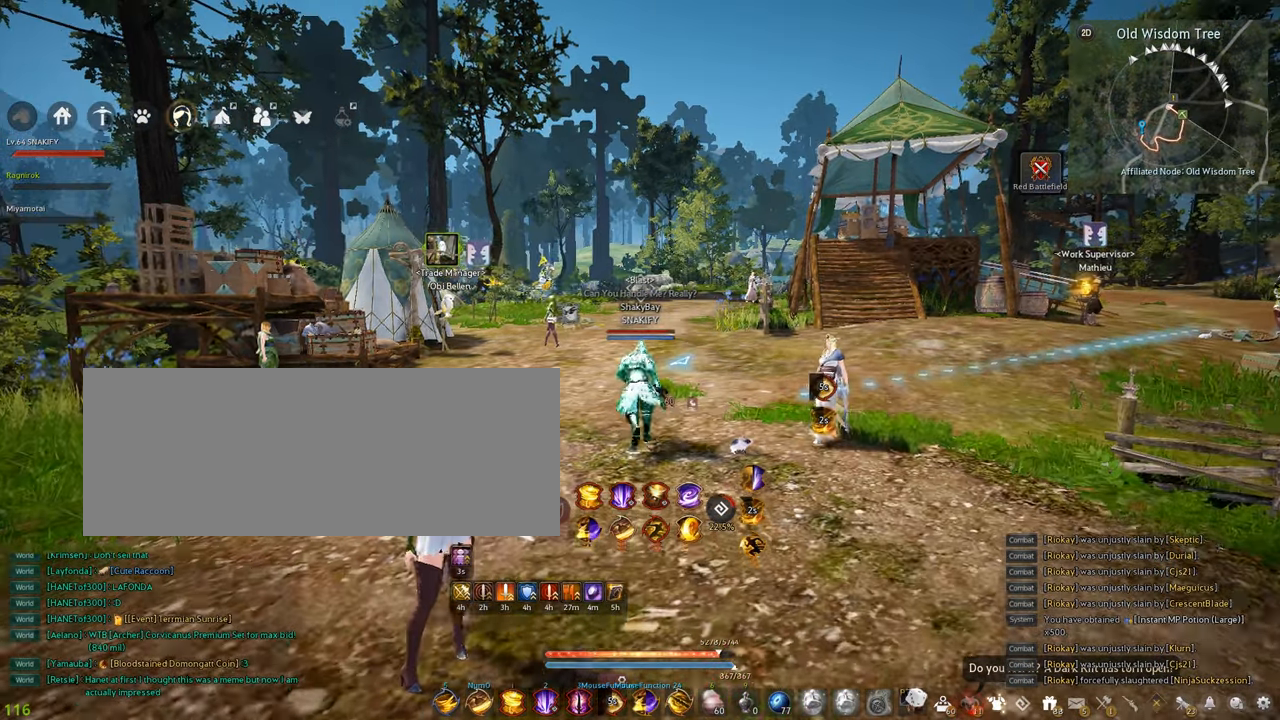
Gameplay with keyboard and mouse; each line is a JSON object with the keys and mouse buttons held at the frame after it. "events" lists presses ("down") and releases ("up") of "a", "c", "d", "e", "f", "q", "s", "shift", "space", "tab", "w", "x", "z", "mouse_left" and "mouse_right" between this image and that frame as [ms after this image, input, new state], when the widget could be followed in between. "mouse_left", "mouse_right" = the "left", "right" buttons of the "mouse" list. No other keys are recorded. Mouse movement is not recorded.
{"keys": ["d", "w"], "mouse": [], "events": [[117, "d", "down"]]}
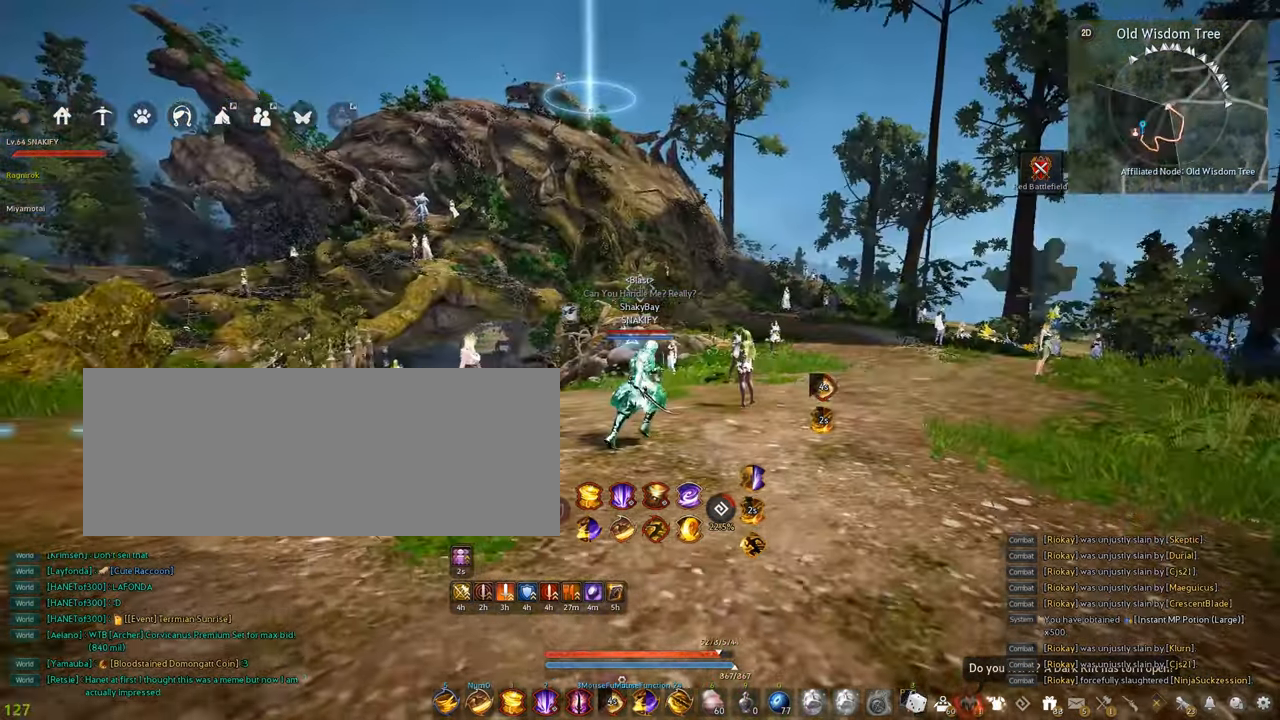
{"keys": [], "mouse": [], "events": [[84, "d", "up"], [84, "w", "up"]]}
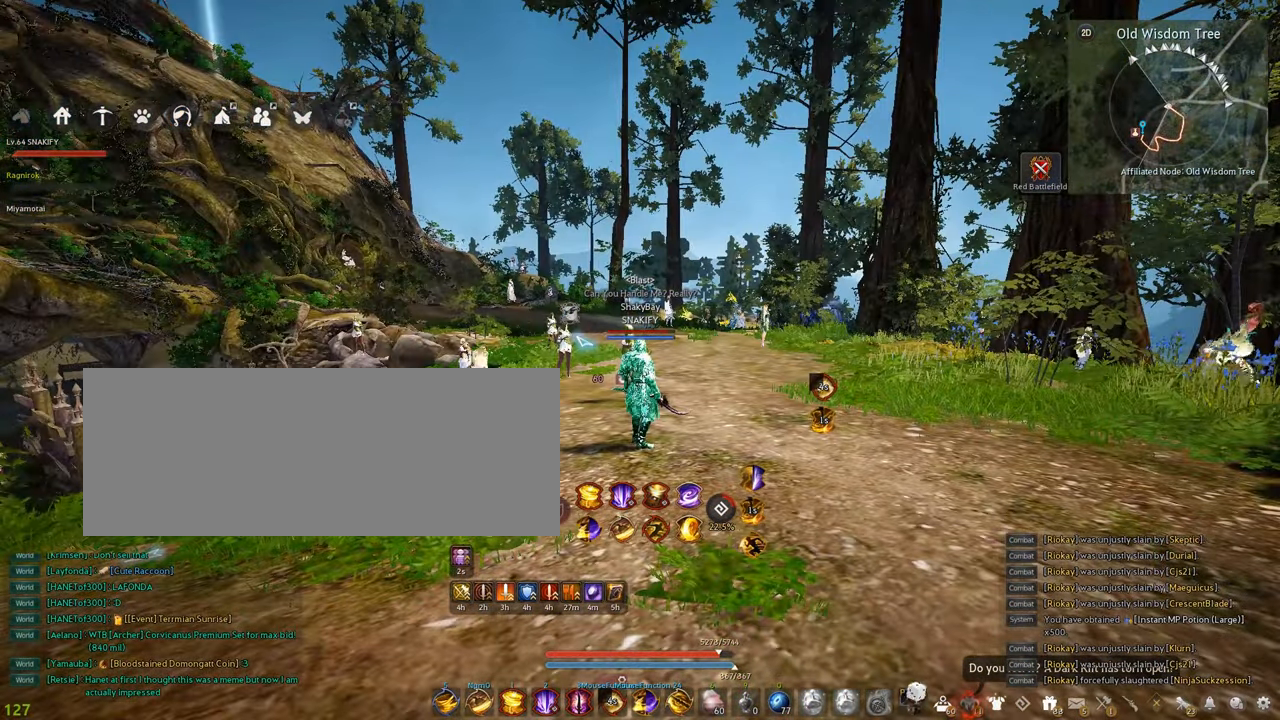
{"keys": [], "mouse": [], "events": []}
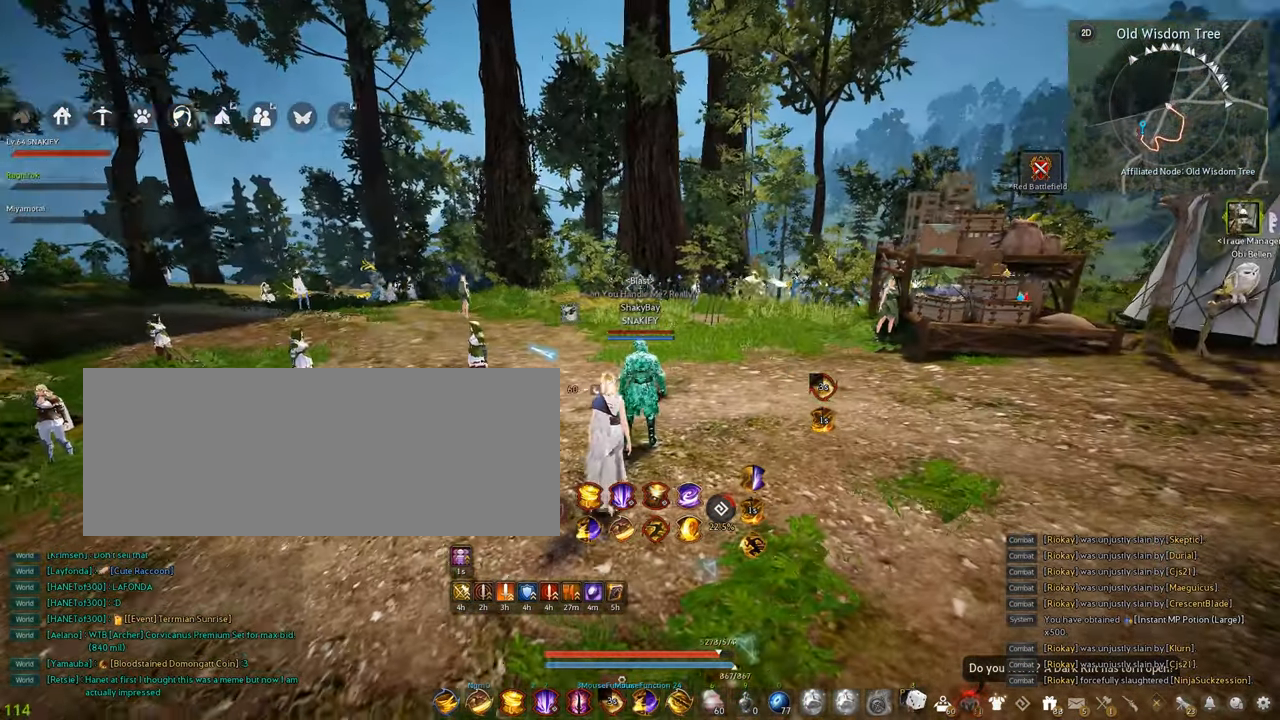
{"keys": [], "mouse": [], "events": []}
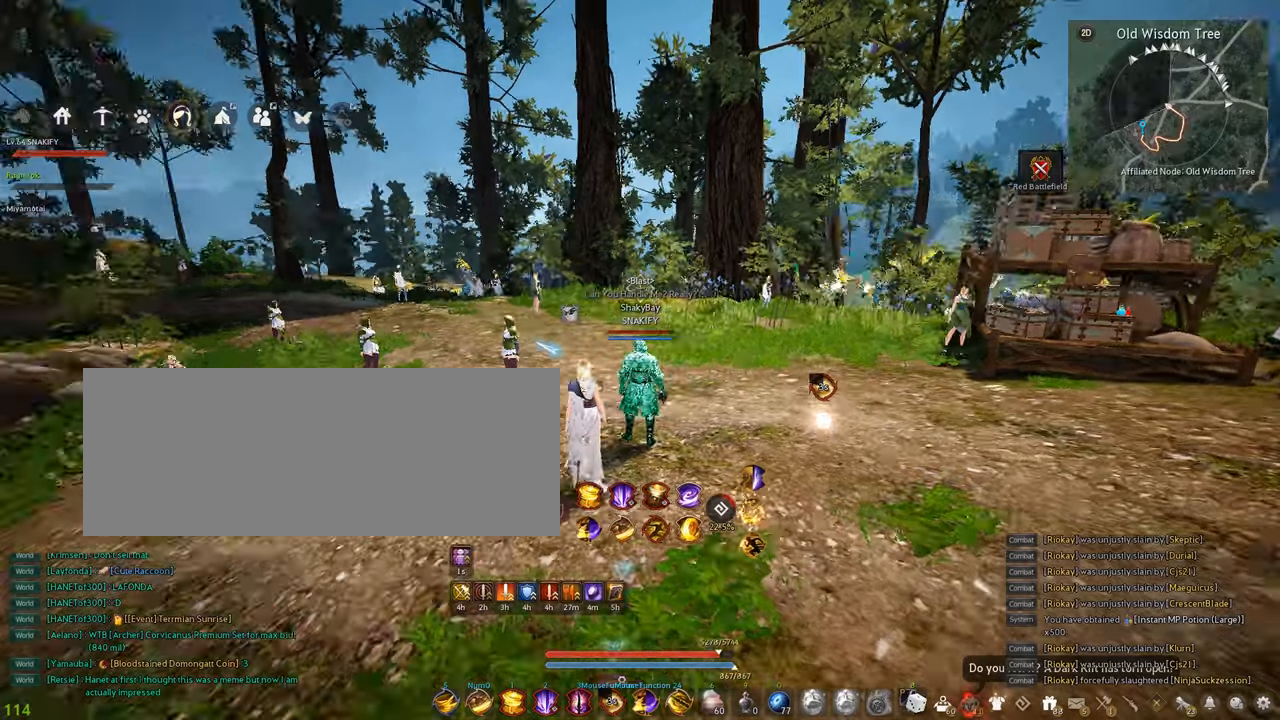
{"keys": ["shift"], "mouse": [], "events": [[484, "shift", "down"]]}
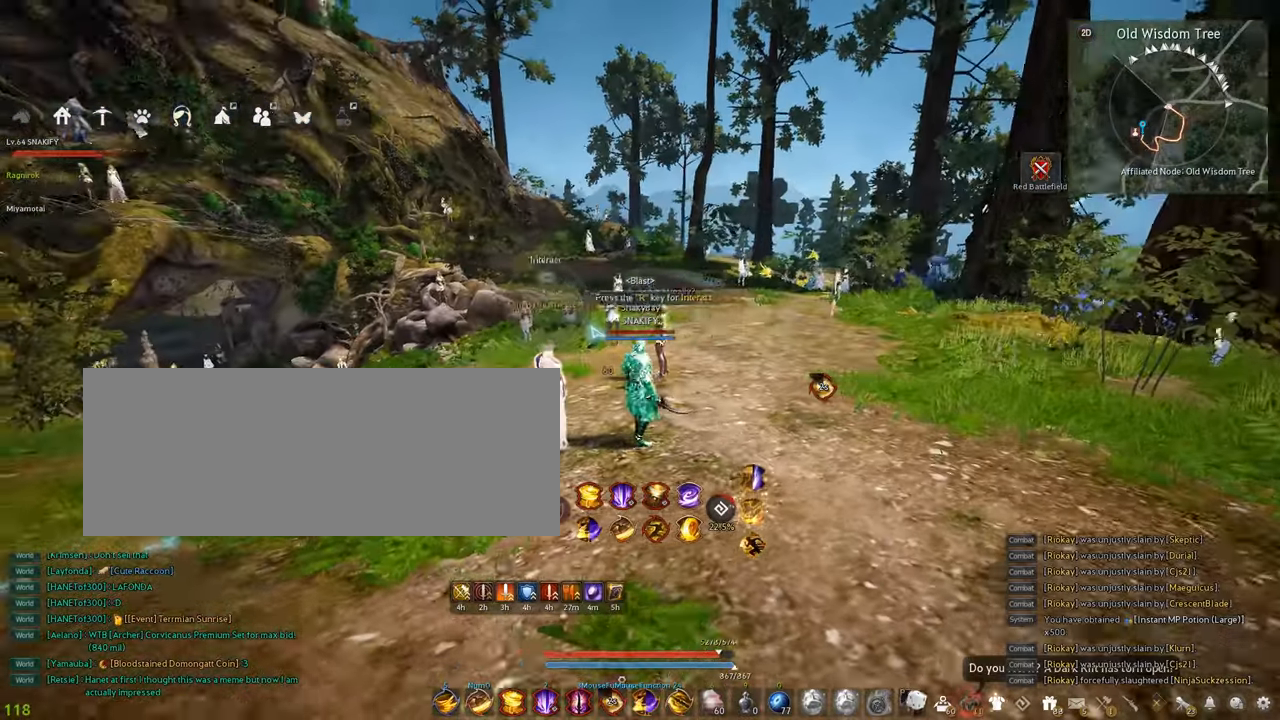
{"keys": [], "mouse": [], "events": [[84, "e", "down"], [200, "e", "up"], [250, "shift", "up"]]}
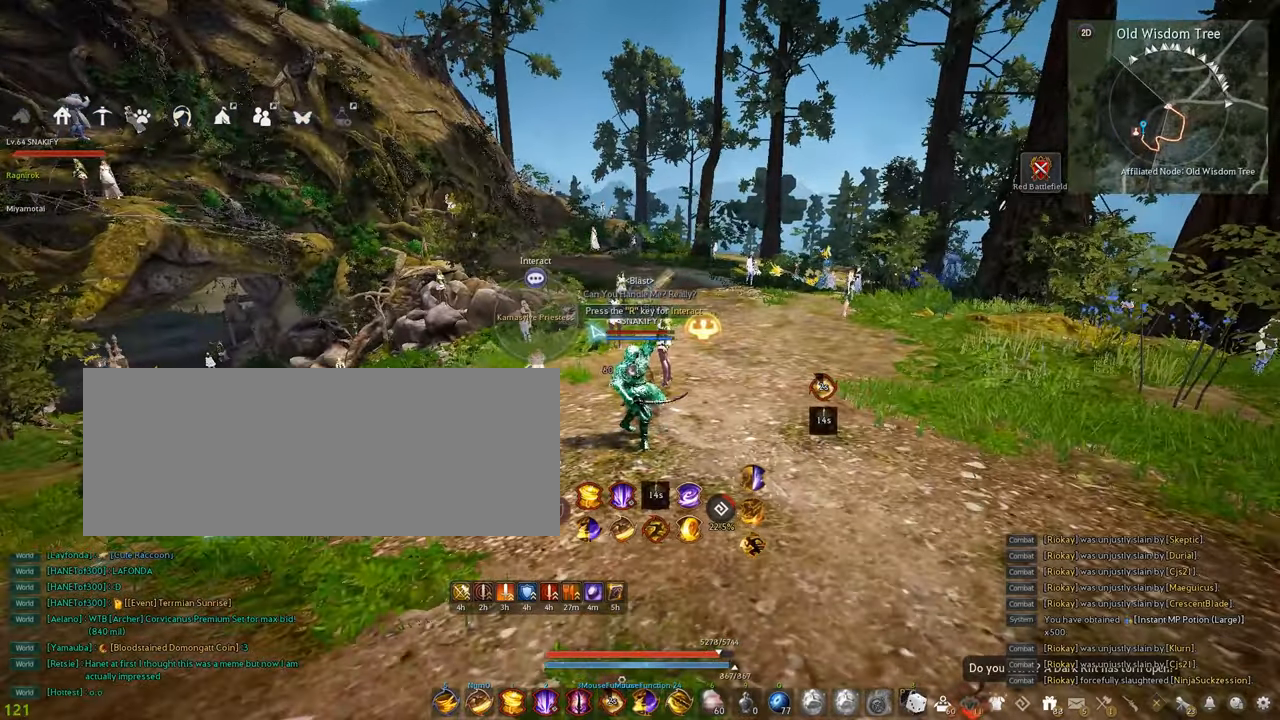
{"keys": [], "mouse": [], "events": []}
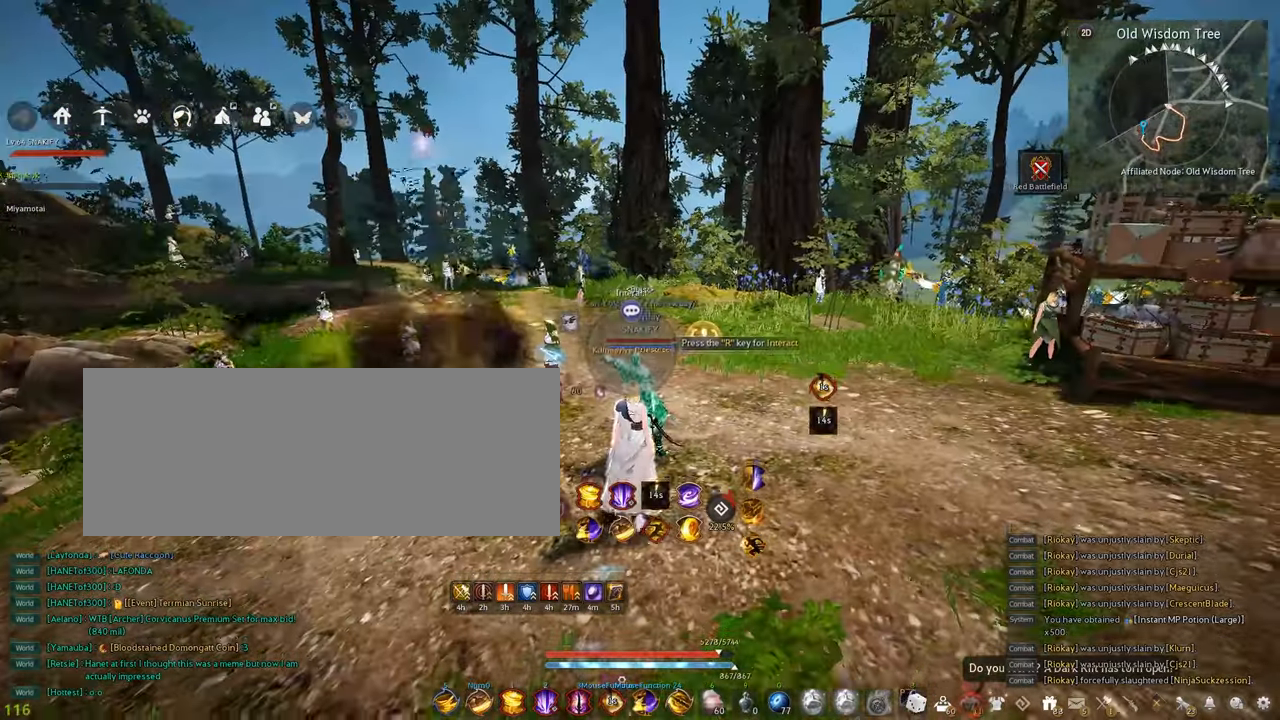
{"keys": ["shift"], "mouse": [], "events": [[317, "shift", "down"], [367, "d", "down"], [450, "d", "up"]]}
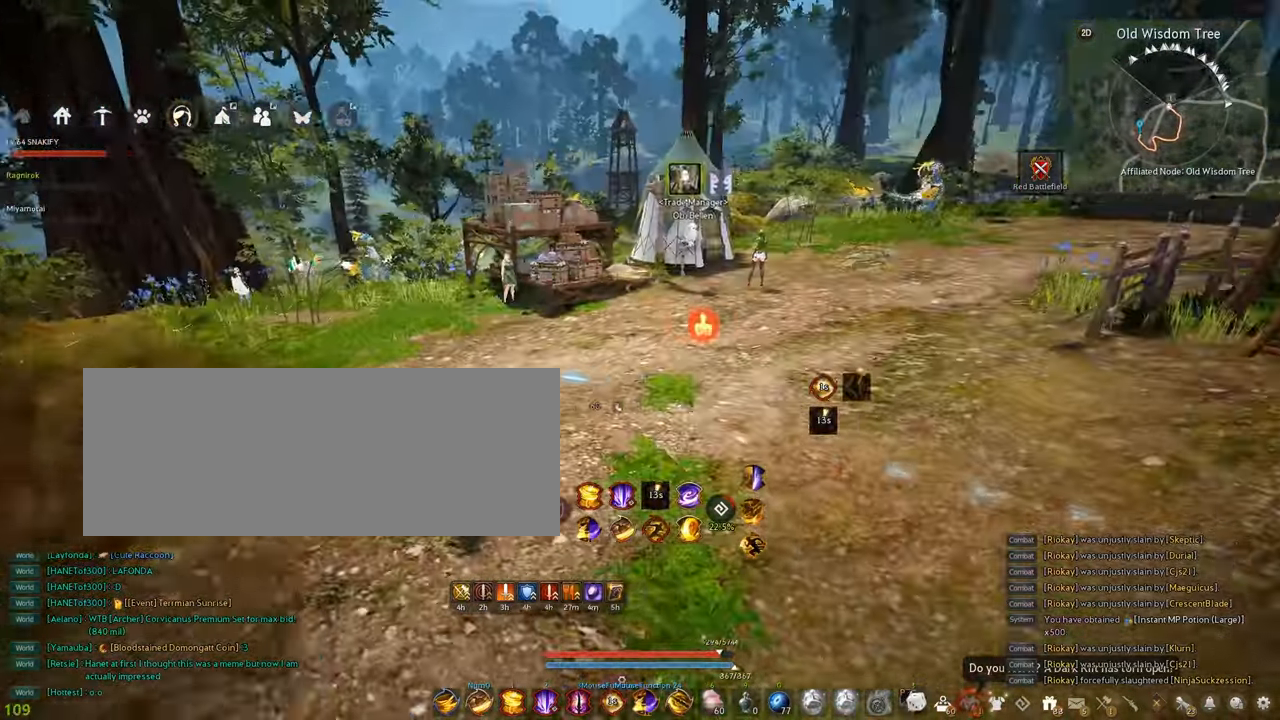
{"keys": ["shift"], "mouse": [], "events": [[284, "mouse_left", "down"], [350, "mouse_left", "up"]]}
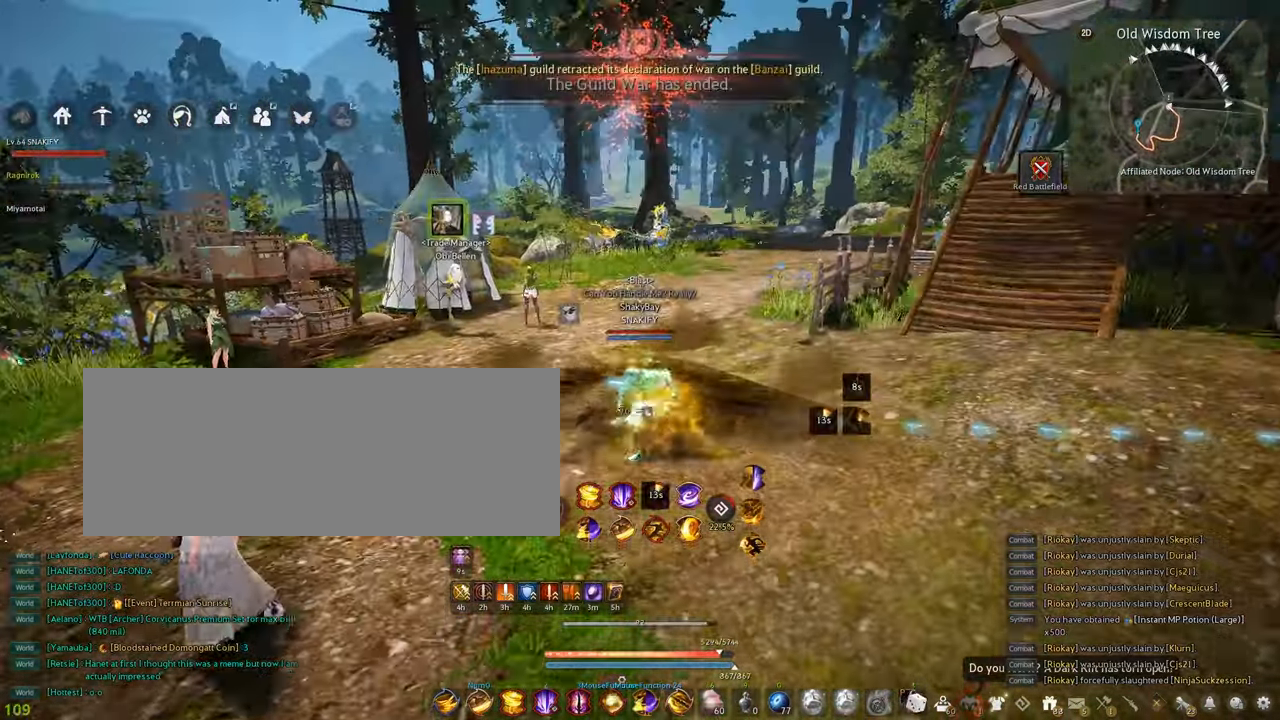
{"keys": ["shift"], "mouse": [], "events": []}
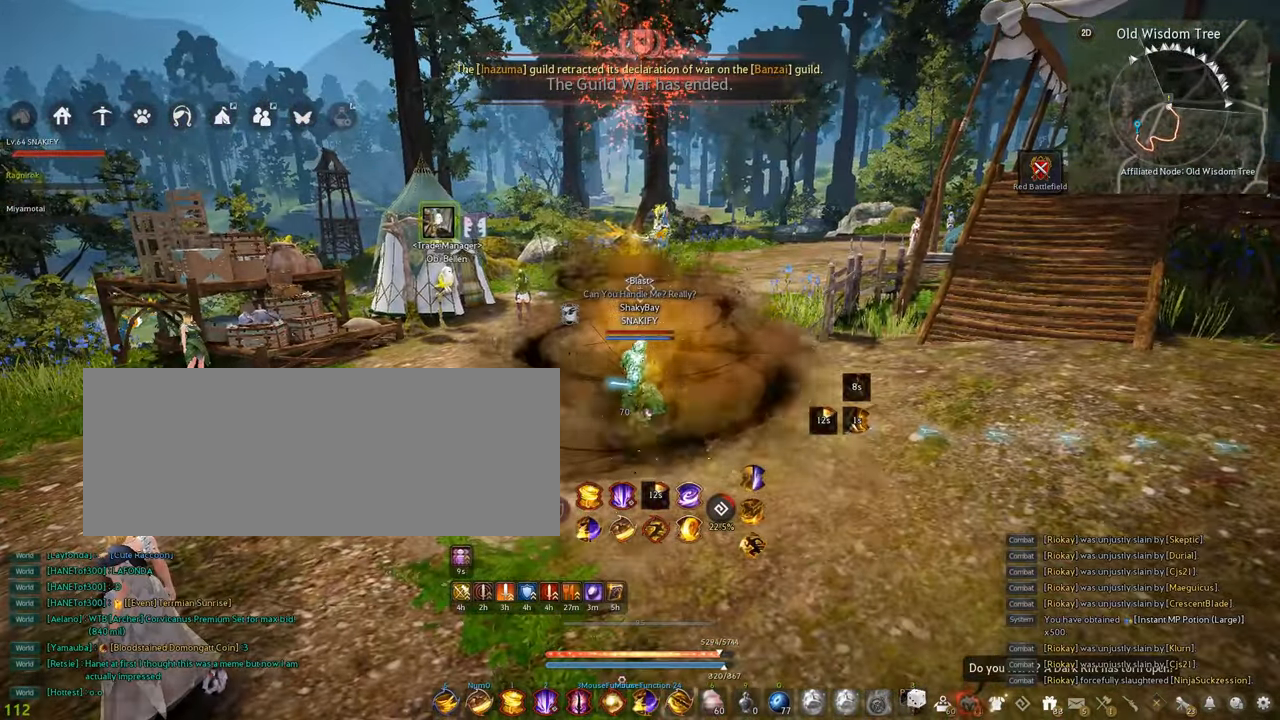
{"keys": ["a", "w"], "mouse": [], "events": [[167, "shift", "up"], [284, "a", "down"], [450, "w", "down"]]}
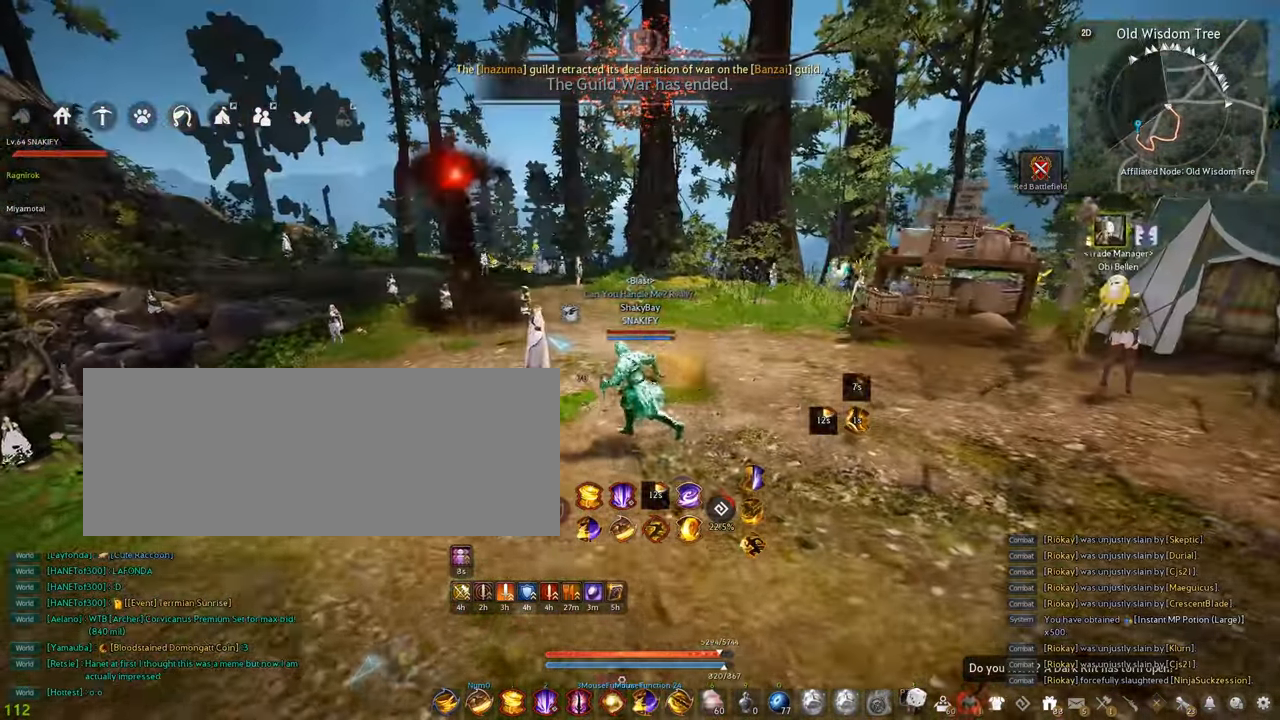
{"keys": [], "mouse": [], "events": [[134, "a", "up"], [200, "w", "up"], [450, "mouse_right", "down"], [484, "mouse_right", "up"]]}
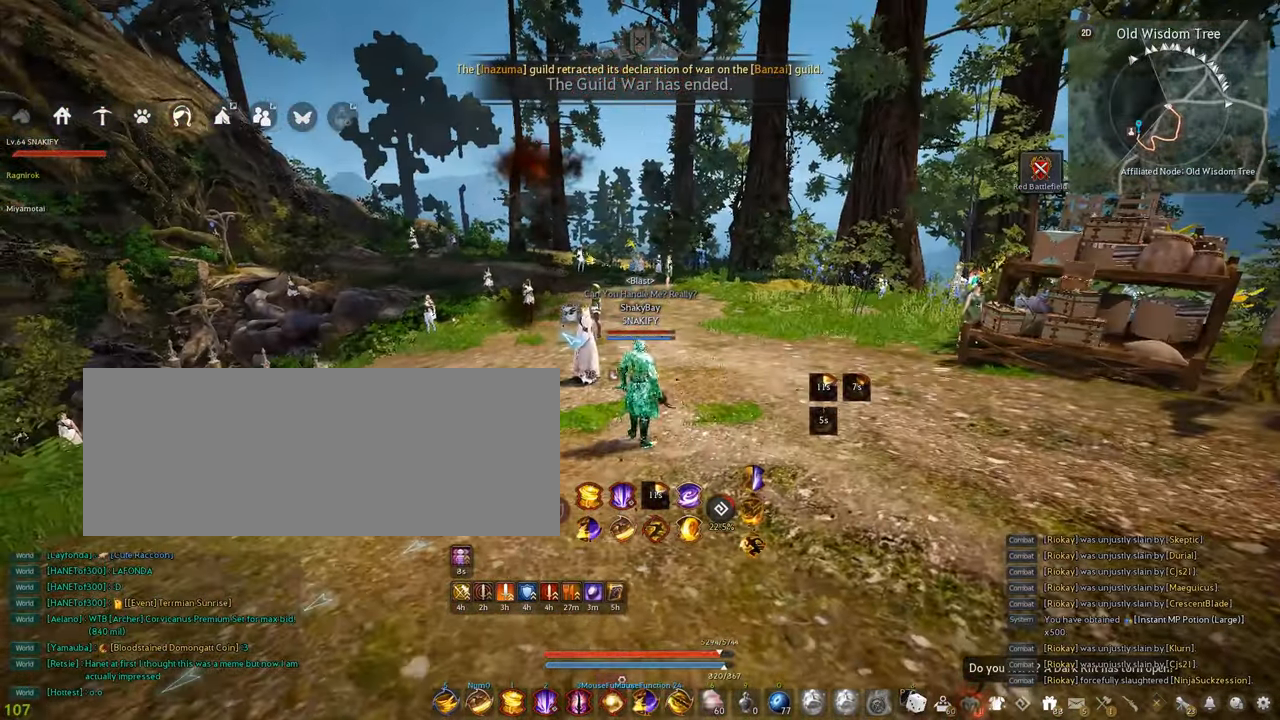
{"keys": [], "mouse": [], "events": []}
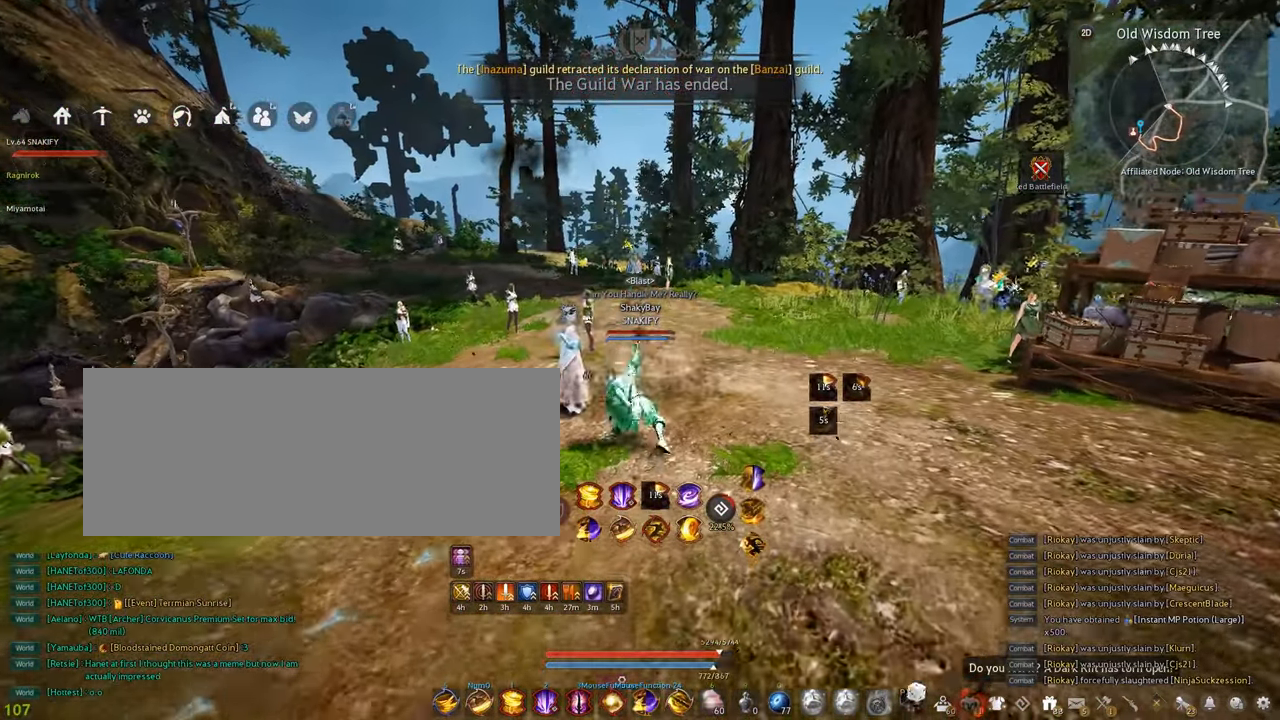
{"keys": [], "mouse": [], "events": []}
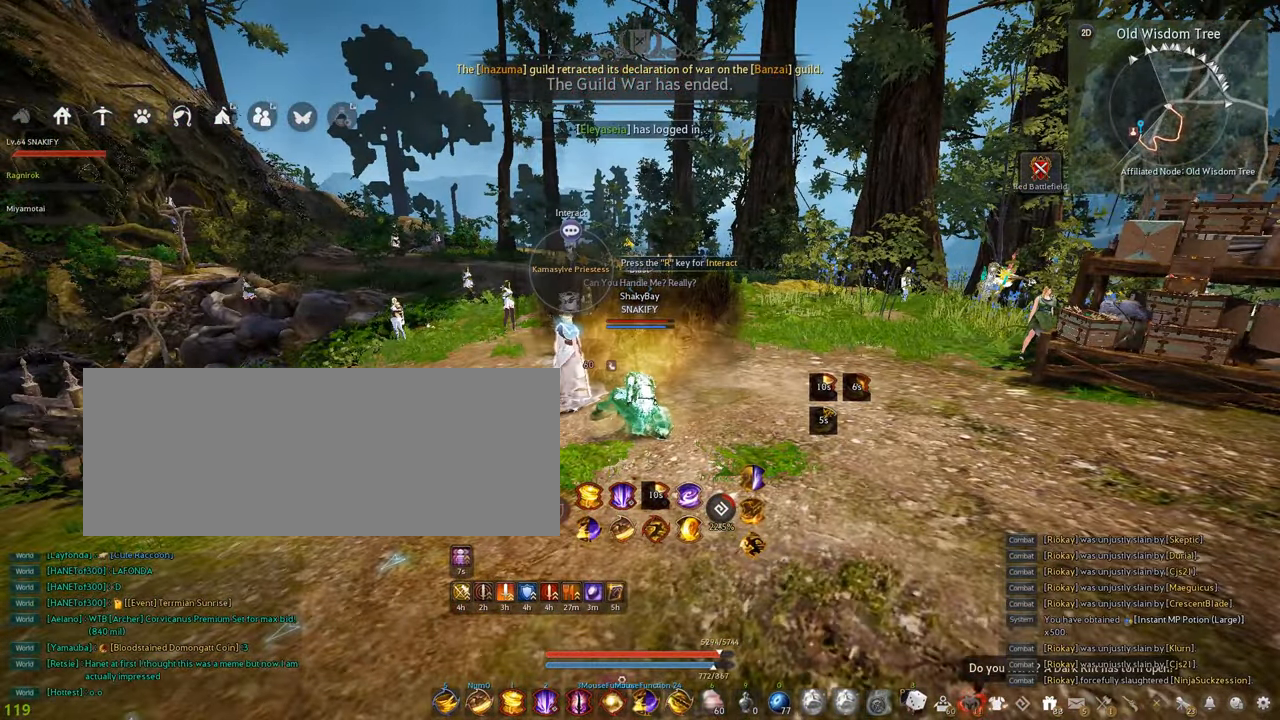
{"keys": [], "mouse": [], "events": []}
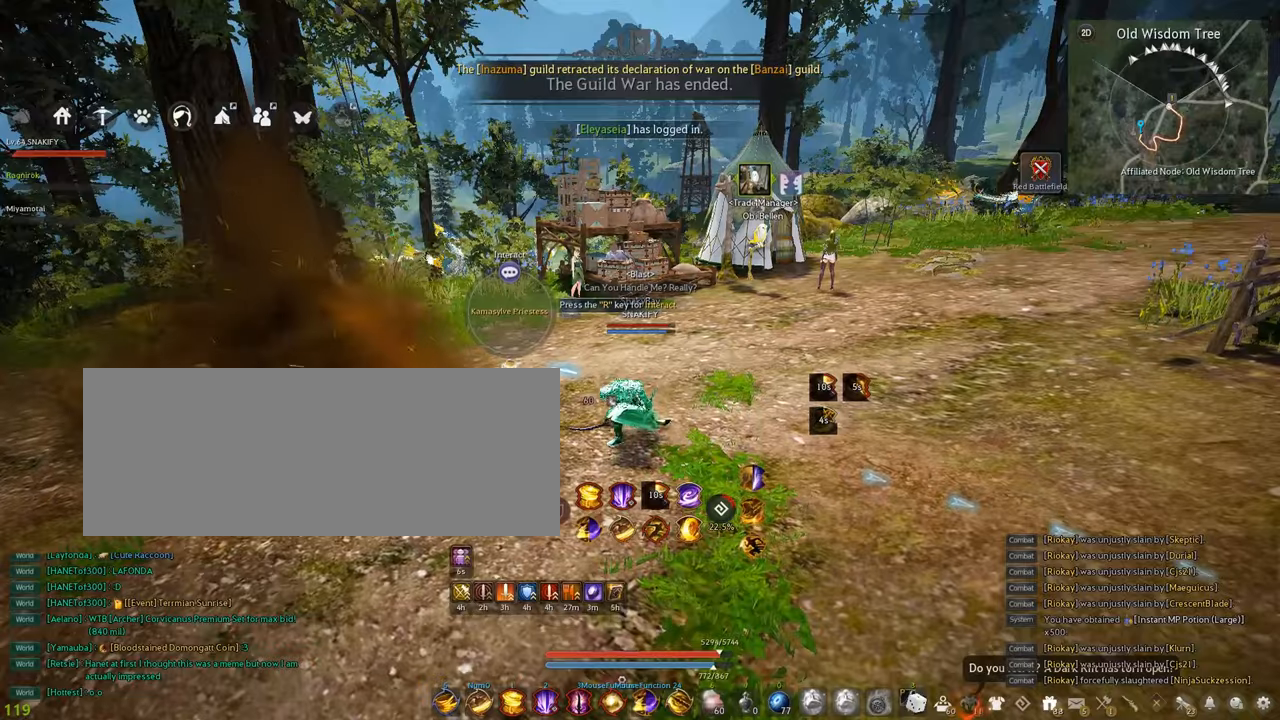
{"keys": [], "mouse": [], "events": []}
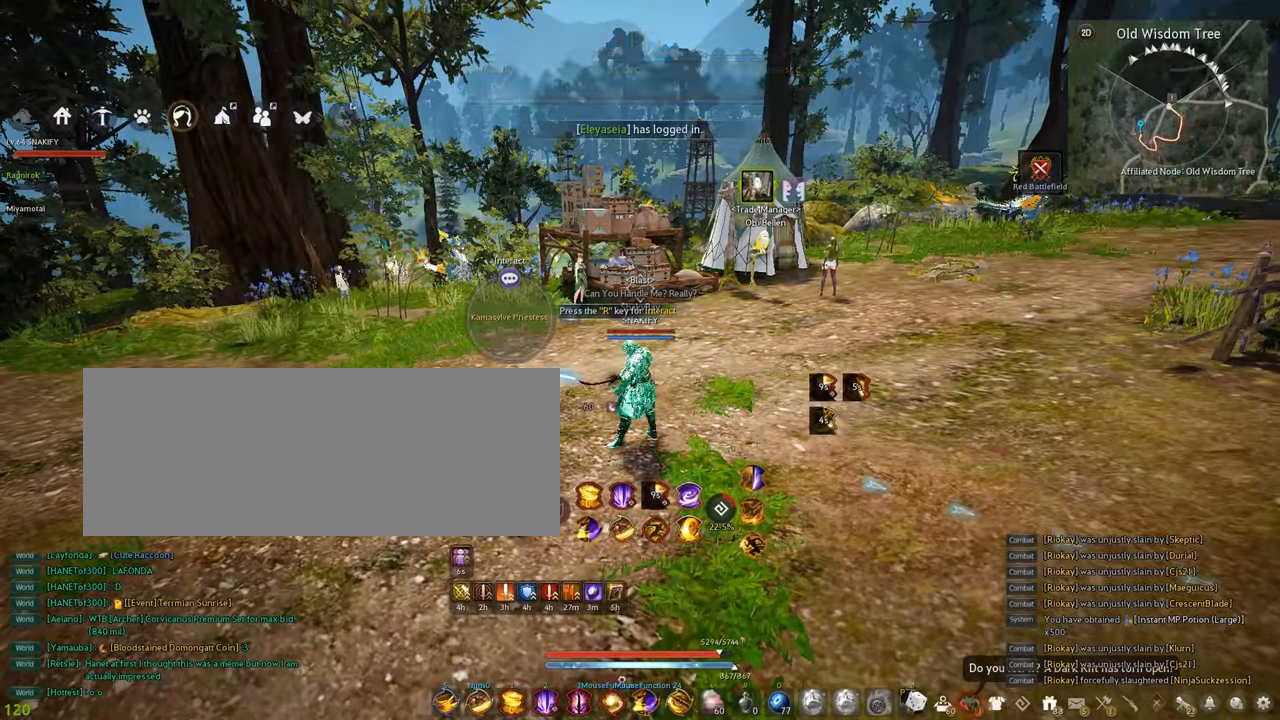
{"keys": [], "mouse": [], "events": []}
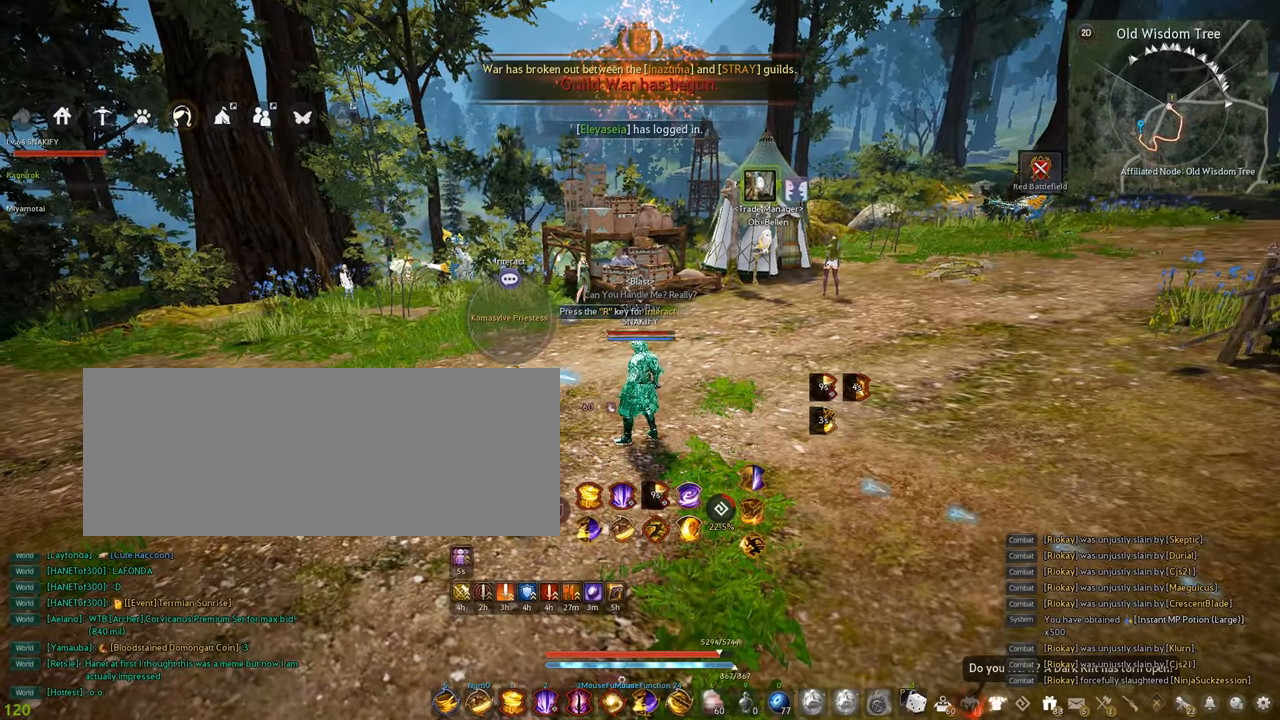
{"keys": [], "mouse": [], "events": []}
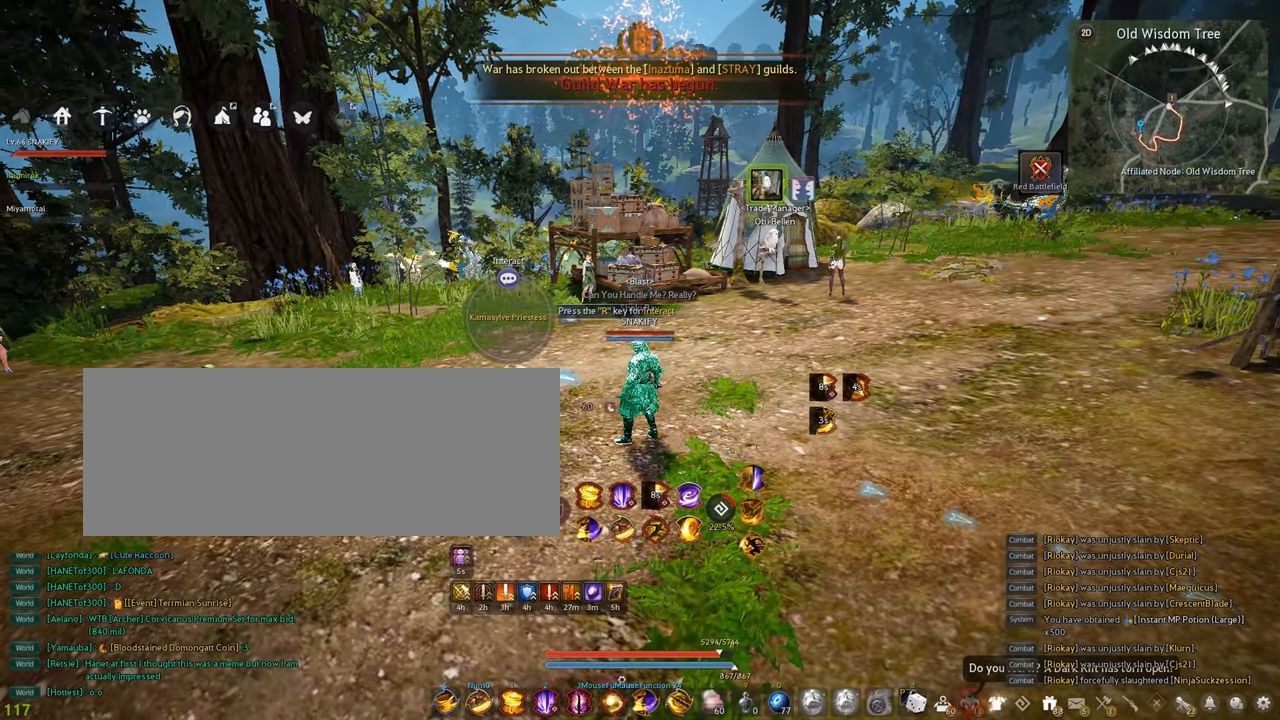
{"keys": [], "mouse": [], "events": []}
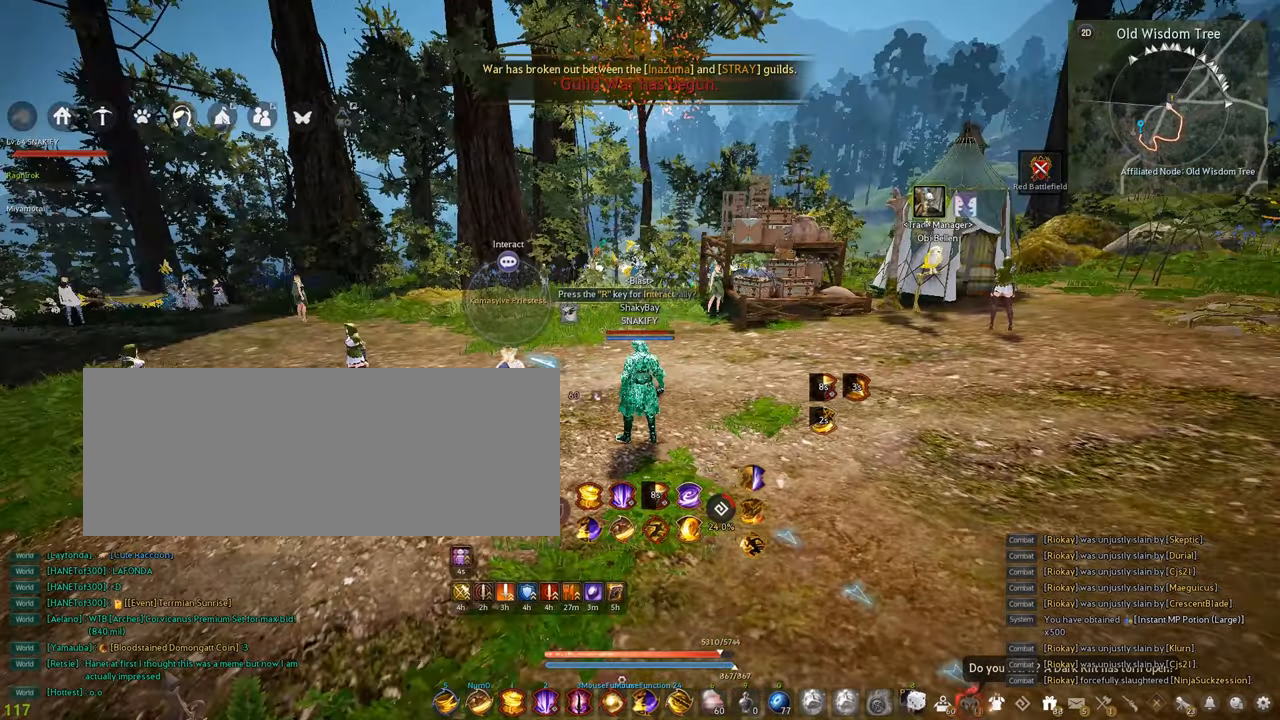
{"keys": [], "mouse": [], "events": []}
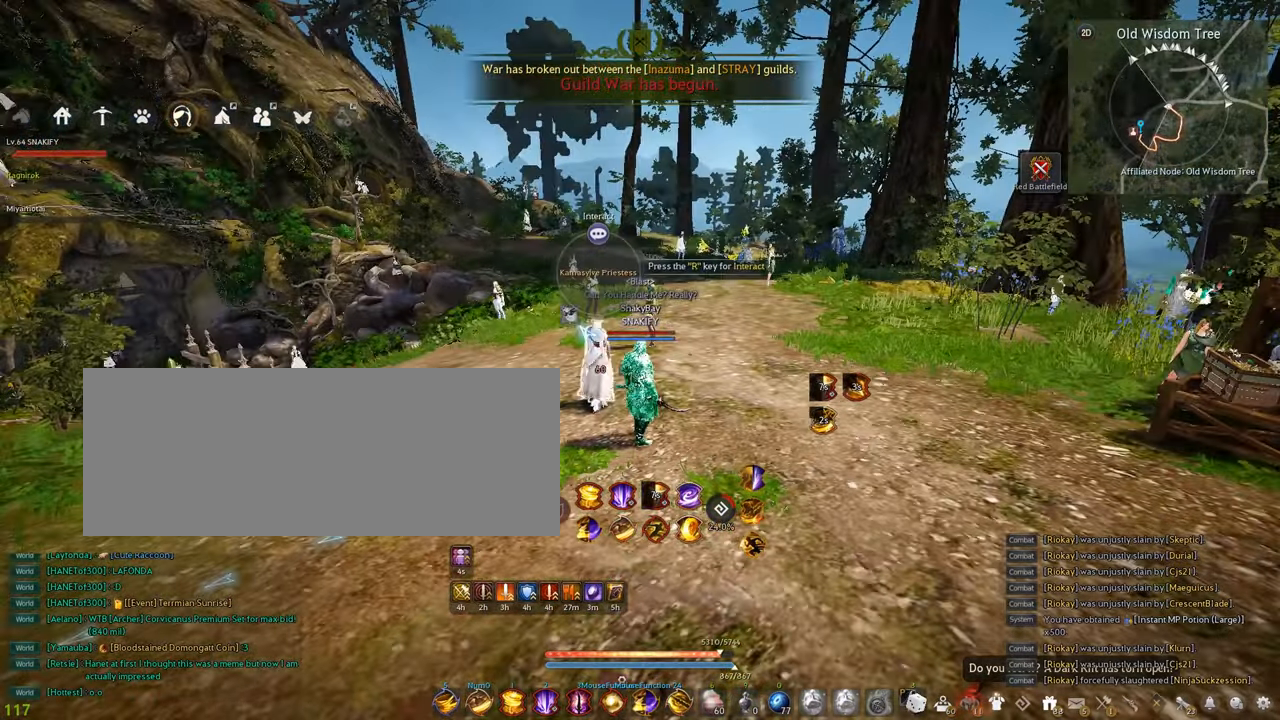
{"keys": [], "mouse": [], "events": []}
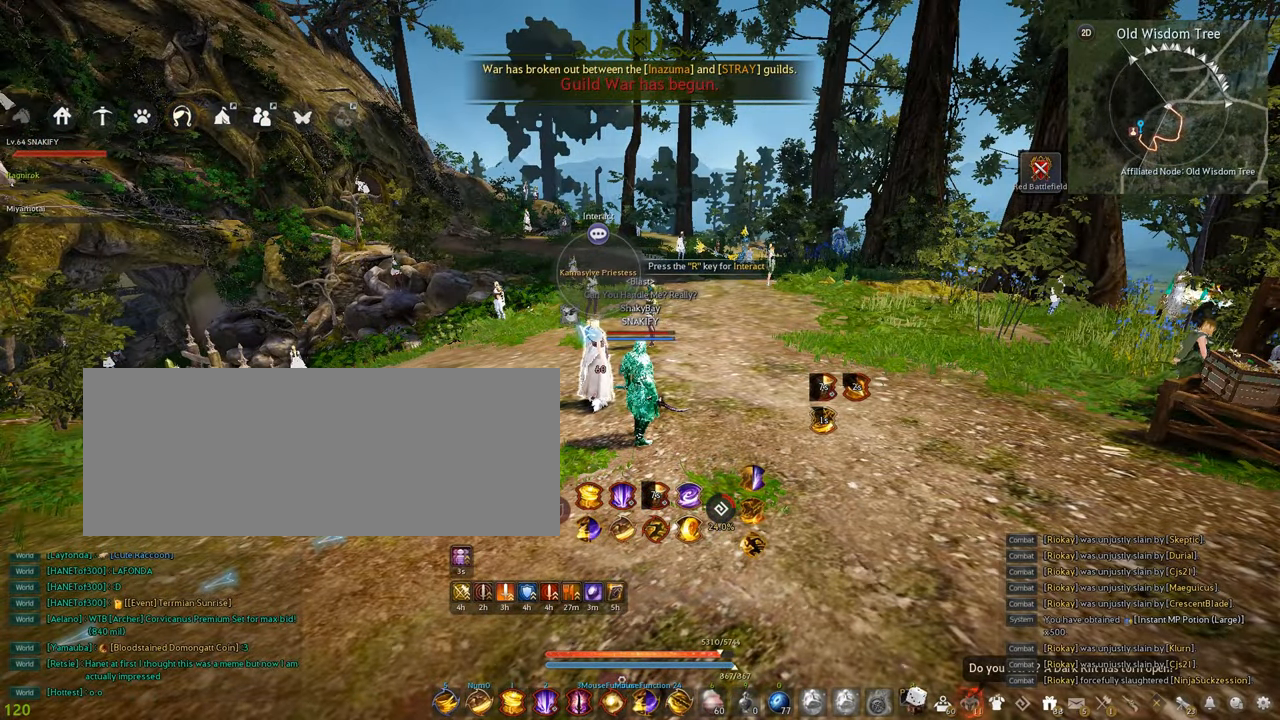
{"keys": ["d"], "mouse": [], "events": [[450, "d", "down"]]}
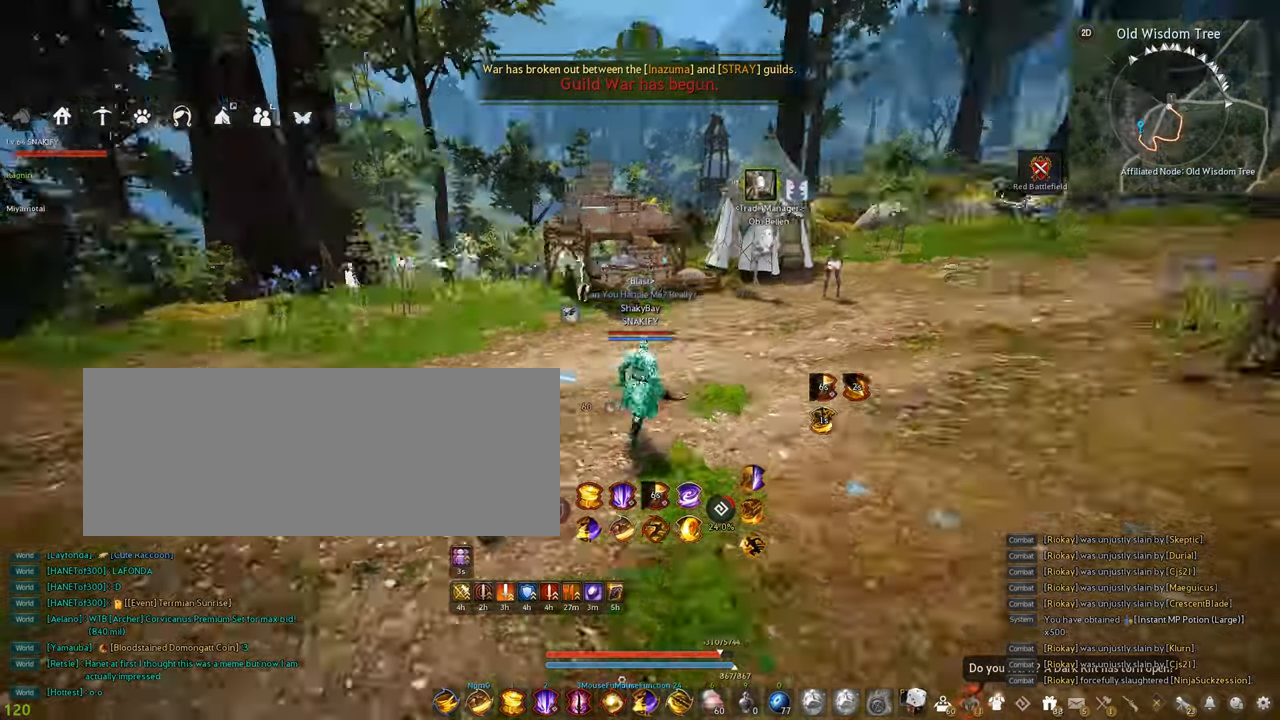
{"keys": ["a"], "mouse": [], "events": [[134, "d", "up"], [150, "a", "down"]]}
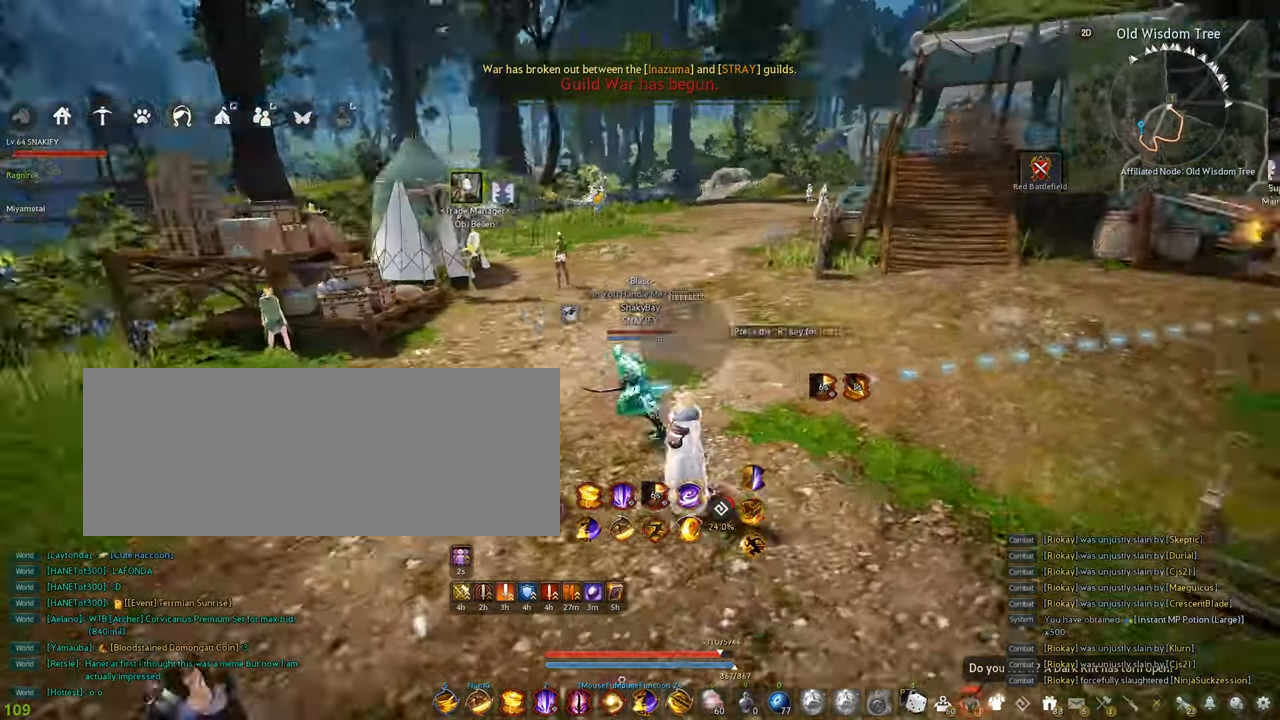
{"keys": ["d"], "mouse": [], "events": [[400, "d", "down"], [450, "a", "up"]]}
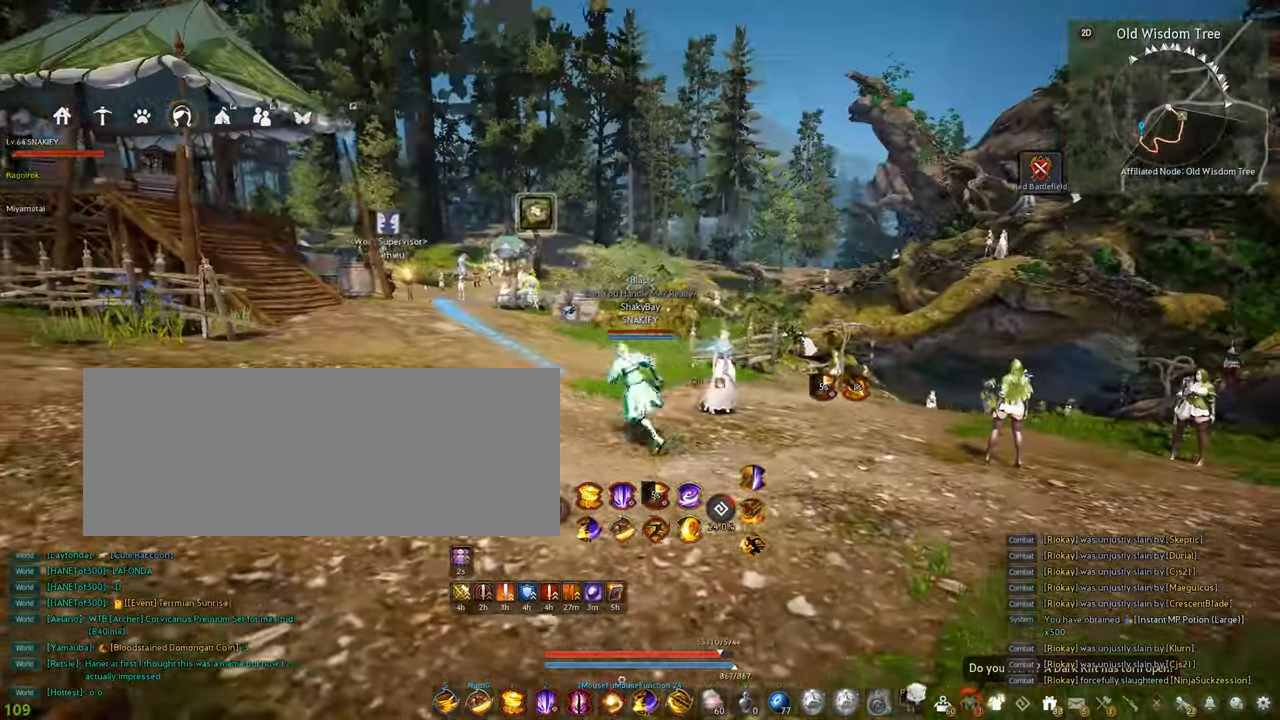
{"keys": ["d"], "mouse": [], "events": []}
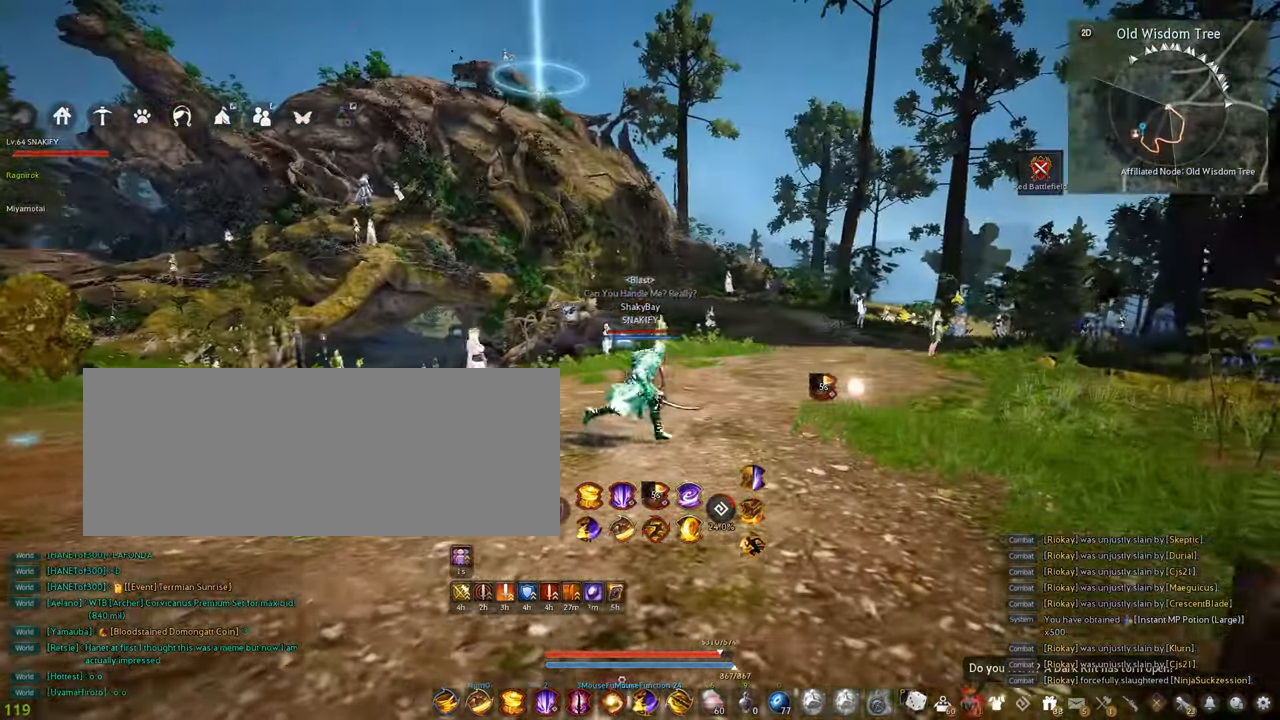
{"keys": ["d", "w"], "mouse": [], "events": [[250, "w", "down"]]}
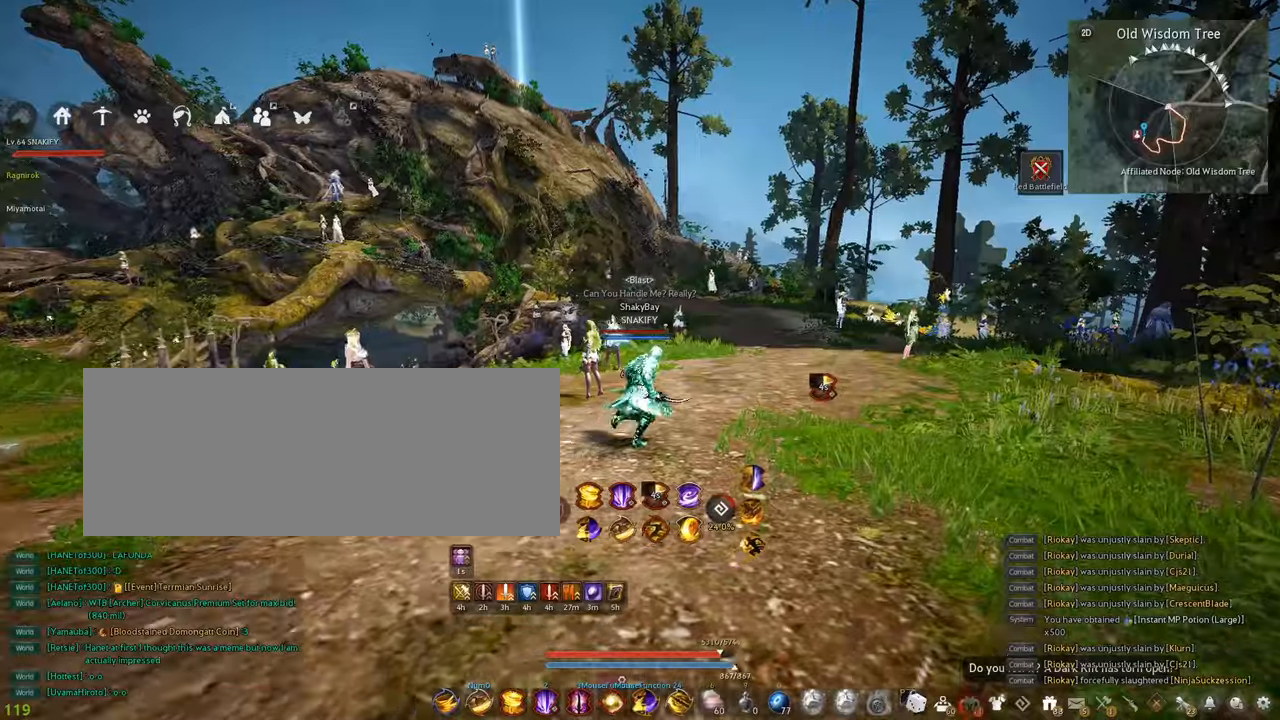
{"keys": ["d"], "mouse": [], "events": [[267, "w", "up"]]}
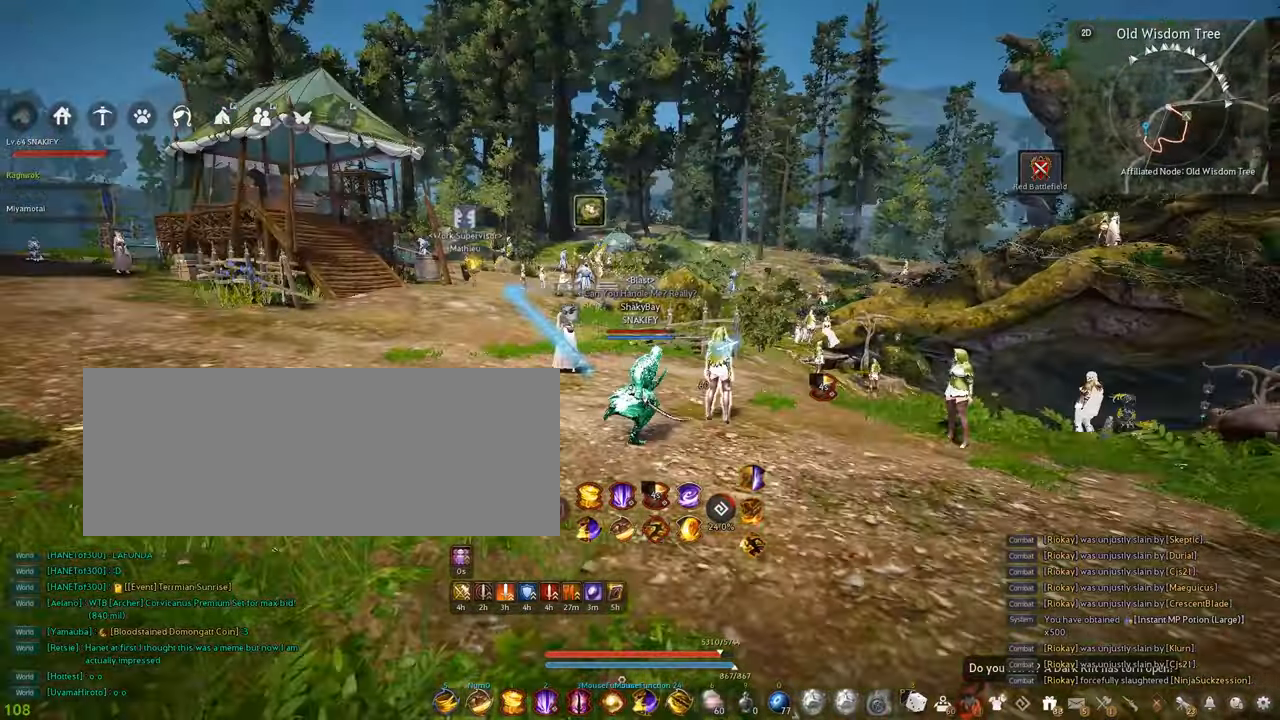
{"keys": ["d"], "mouse": [], "events": []}
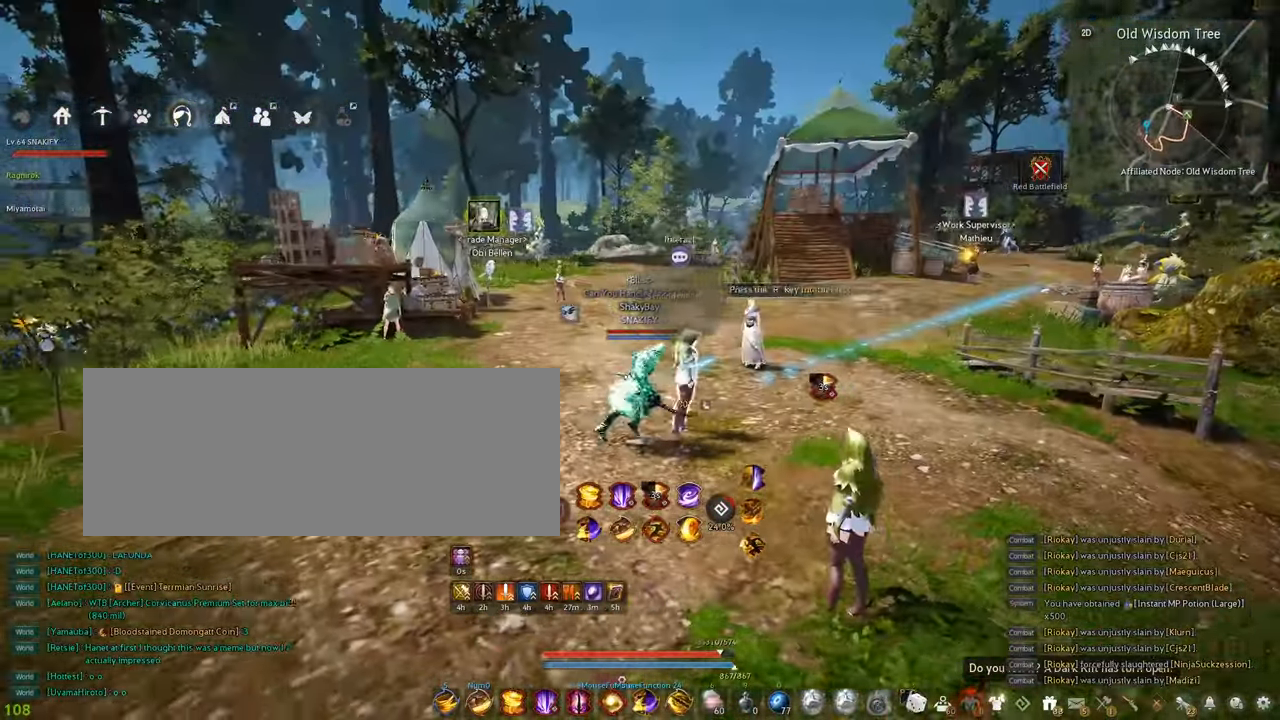
{"keys": ["a", "w"], "mouse": [], "events": [[150, "d", "up"], [167, "a", "down"], [500, "w", "down"]]}